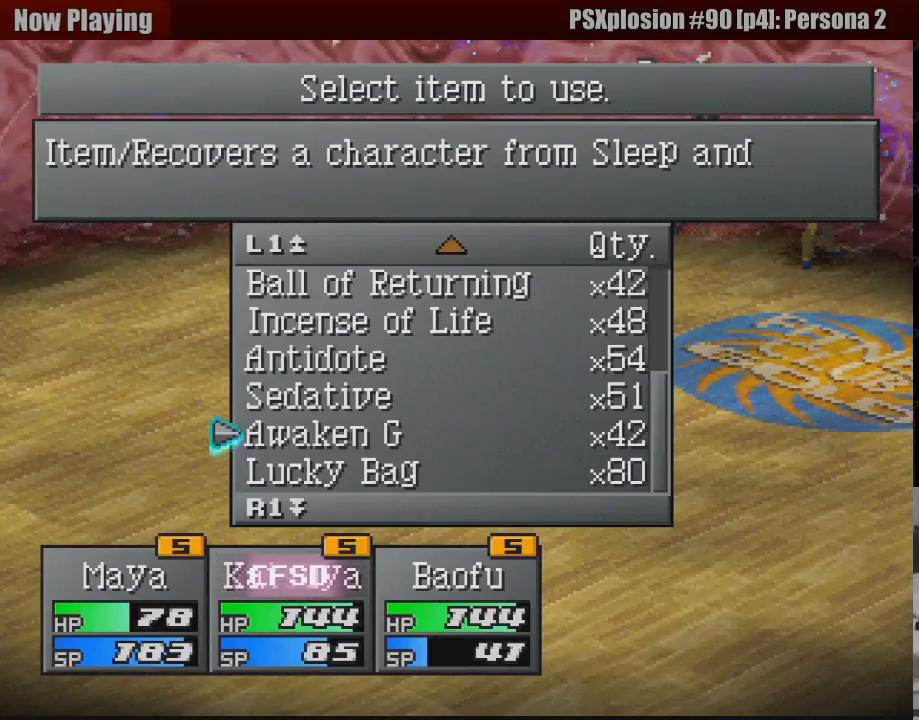
Gameplay with a controller (PlayStation layout); each line is a JSON object with the inputs held at the frame after it. "events" lists button and stick changes between this image and that frame as [ms after this image, input, new state], when the widget could be followed in between. Not read: L3 R3.
{"buttons": [], "events": [[83, "DPAD_UP", "down"], [167, "DPAD_UP", "up"], [217, "DPAD_UP", "down"], [317, "DPAD_UP", "up"], [383, "DPAD_UP", "down"], [483, "DPAD_UP", "up"]]}
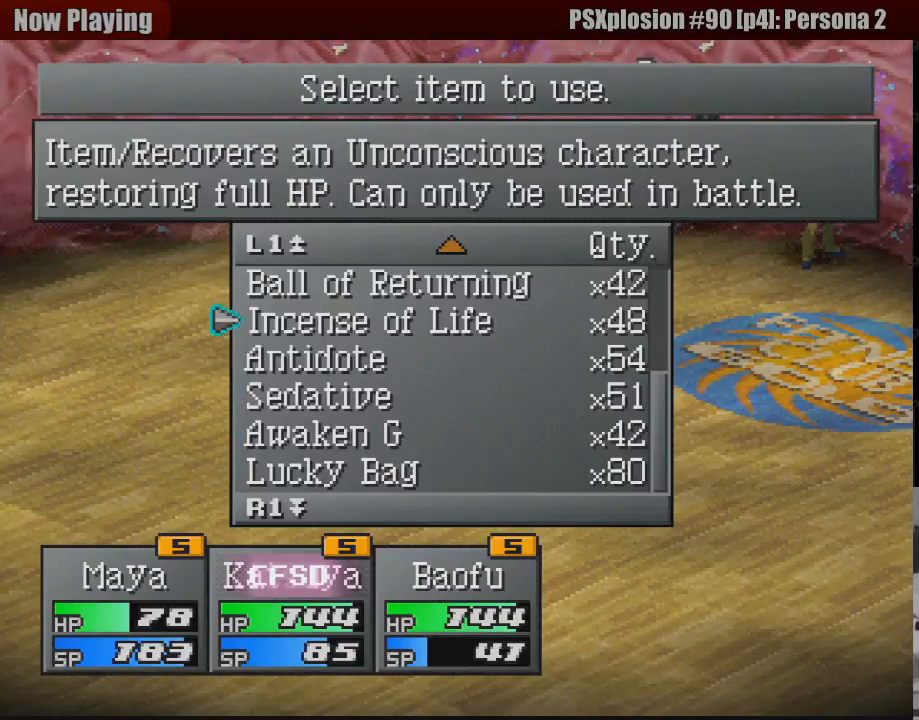
{"buttons": [], "events": [[33, "DPAD_UP", "down"], [117, "DPAD_UP", "up"], [383, "L1", "down"], [467, "L1", "up"]]}
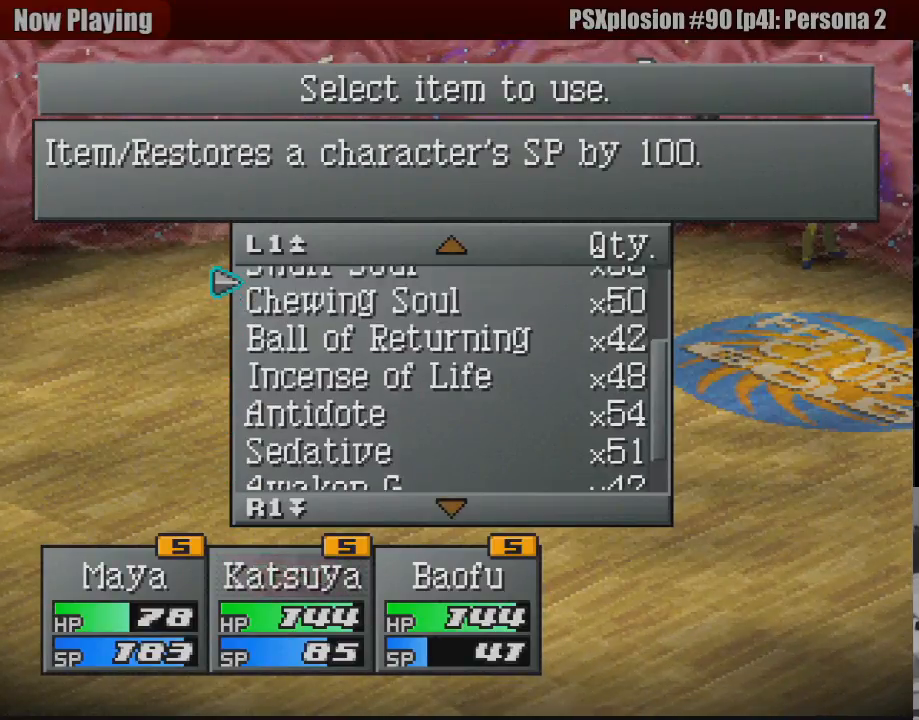
{"buttons": ["DPAD_DOWN"], "events": [[500, "DPAD_DOWN", "down"]]}
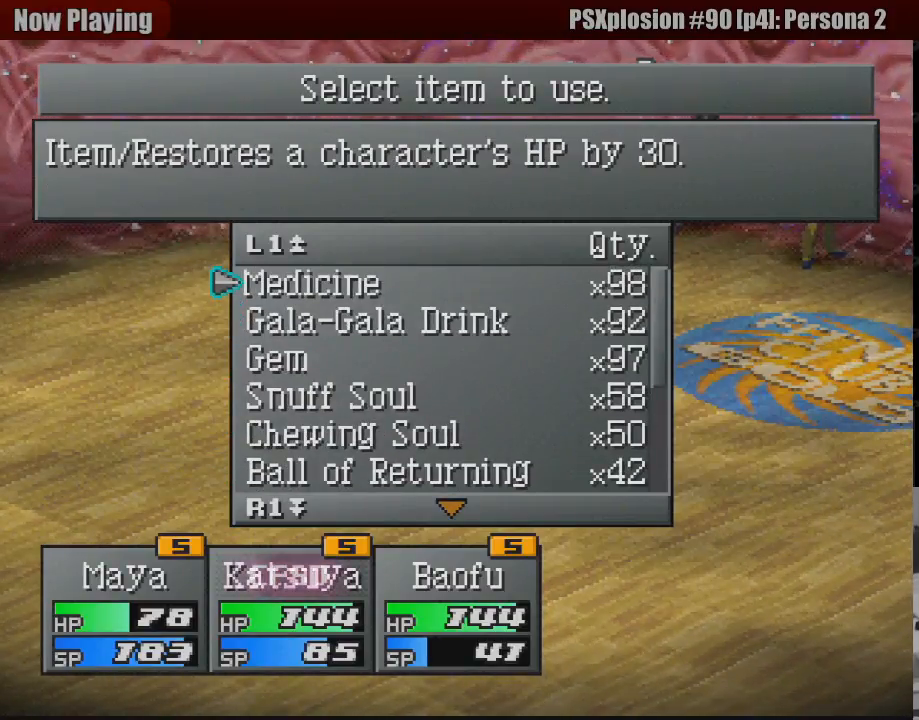
{"buttons": ["DPAD_DOWN"], "events": [[83, "DPAD_DOWN", "up"], [217, "DPAD_DOWN", "down"], [333, "DPAD_DOWN", "up"], [433, "DPAD_DOWN", "down"]]}
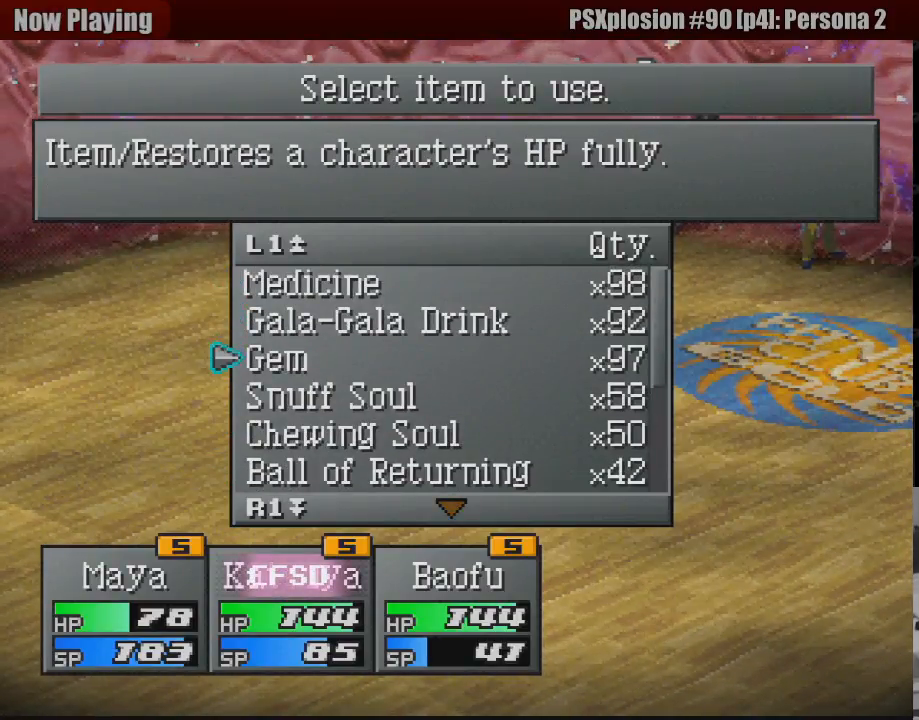
{"buttons": [], "events": [[33, "DPAD_DOWN", "up"], [350, "DPAD_UP", "down"], [450, "DPAD_UP", "up"]]}
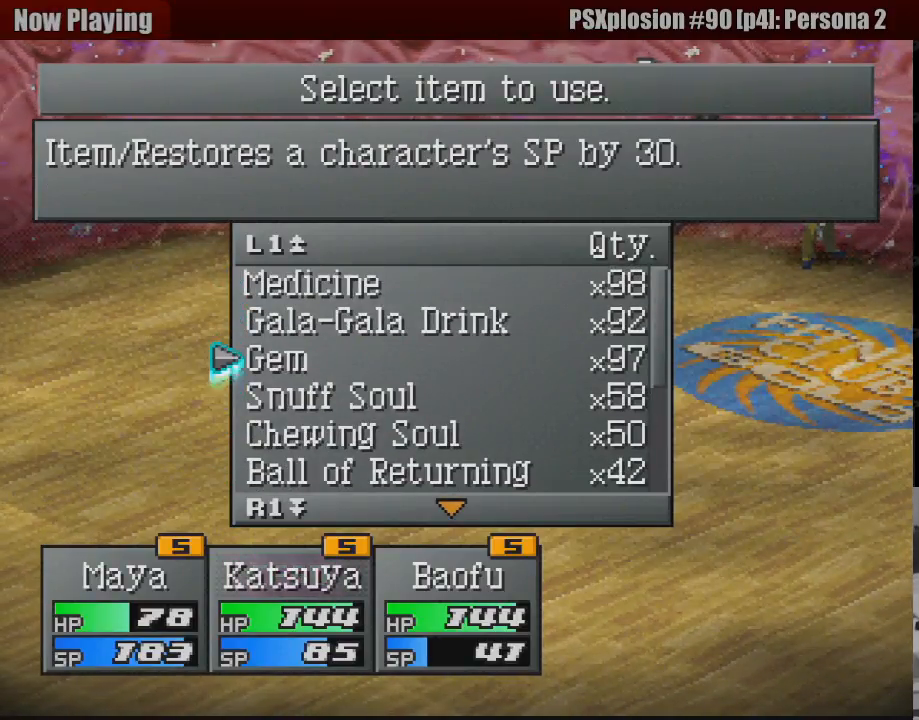
{"buttons": [], "events": [[50, "DPAD_UP", "down"], [133, "DPAD_UP", "up"], [383, "DPAD_DOWN", "down"], [467, "DPAD_DOWN", "up"]]}
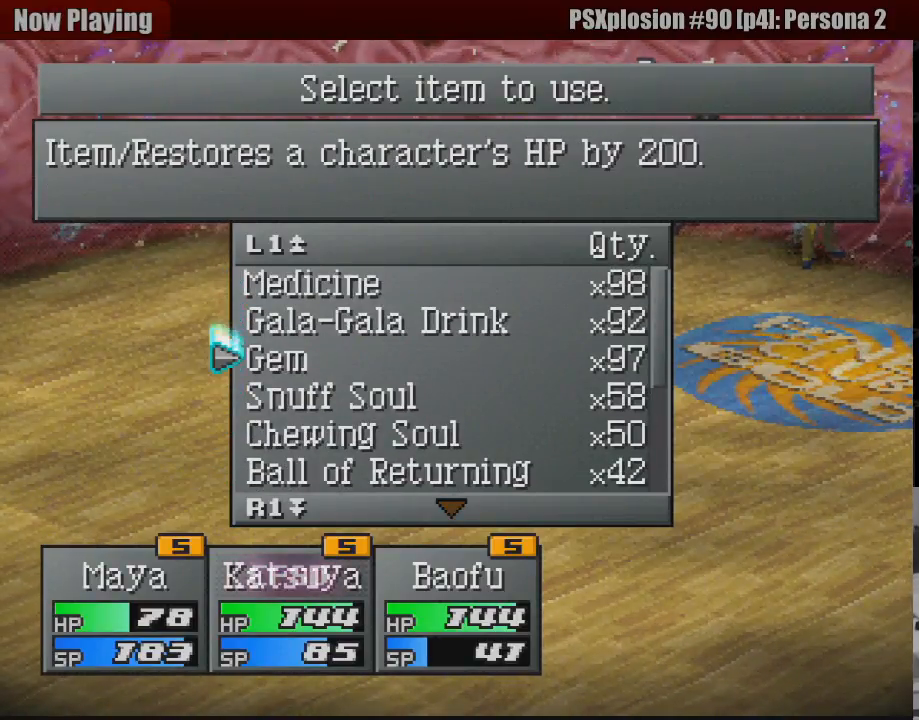
{"buttons": [], "events": [[50, "DPAD_DOWN", "down"], [133, "DPAD_DOWN", "up"], [200, "DPAD_DOWN", "down"], [283, "DPAD_DOWN", "up"]]}
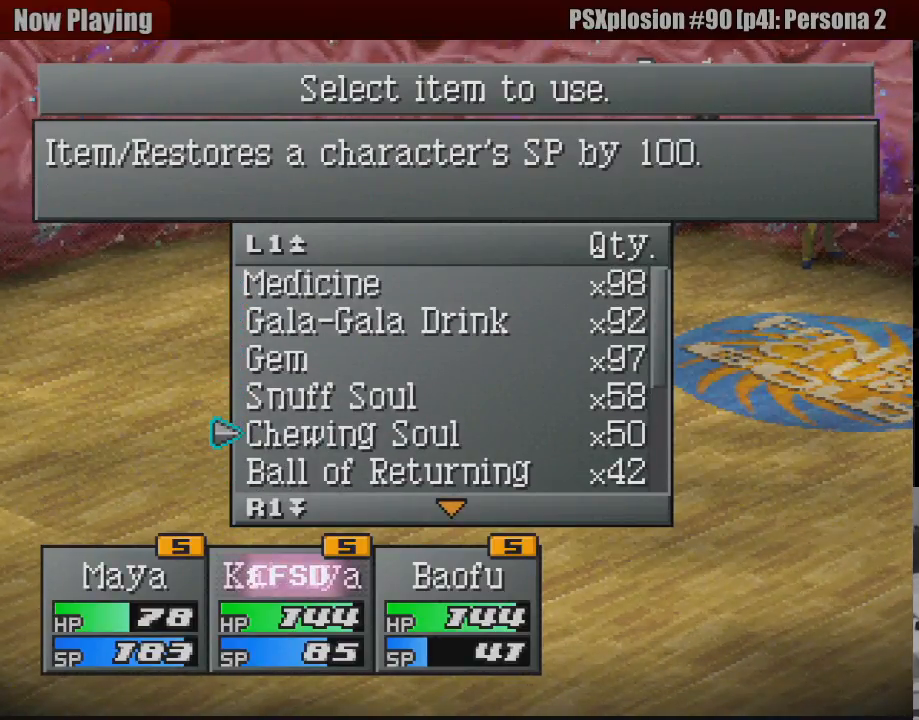
{"buttons": [], "events": [[350, "CROSS", "down"], [483, "CROSS", "up"]]}
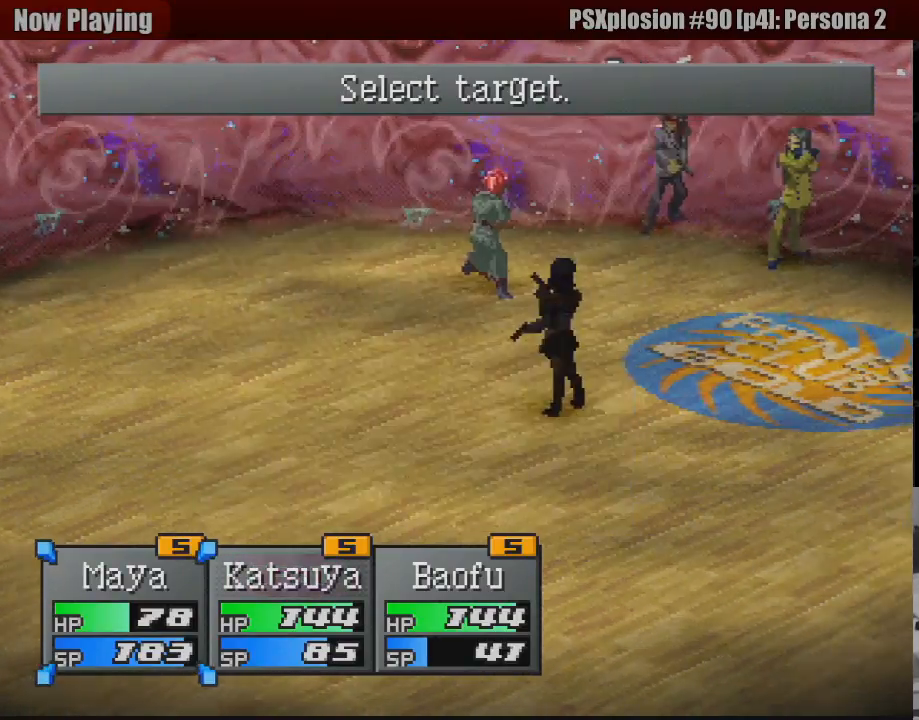
{"buttons": [], "events": [[367, "DPAD_RIGHT", "down"], [450, "DPAD_RIGHT", "up"]]}
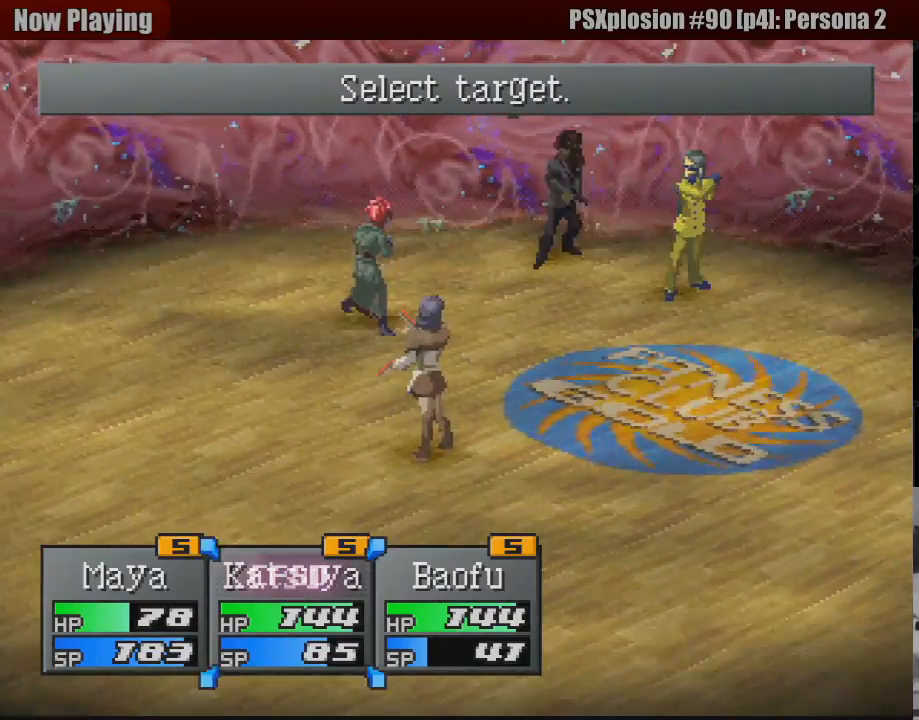
{"buttons": [], "events": [[17, "DPAD_RIGHT", "down"], [100, "DPAD_RIGHT", "up"], [267, "CROSS", "down"], [383, "CROSS", "up"]]}
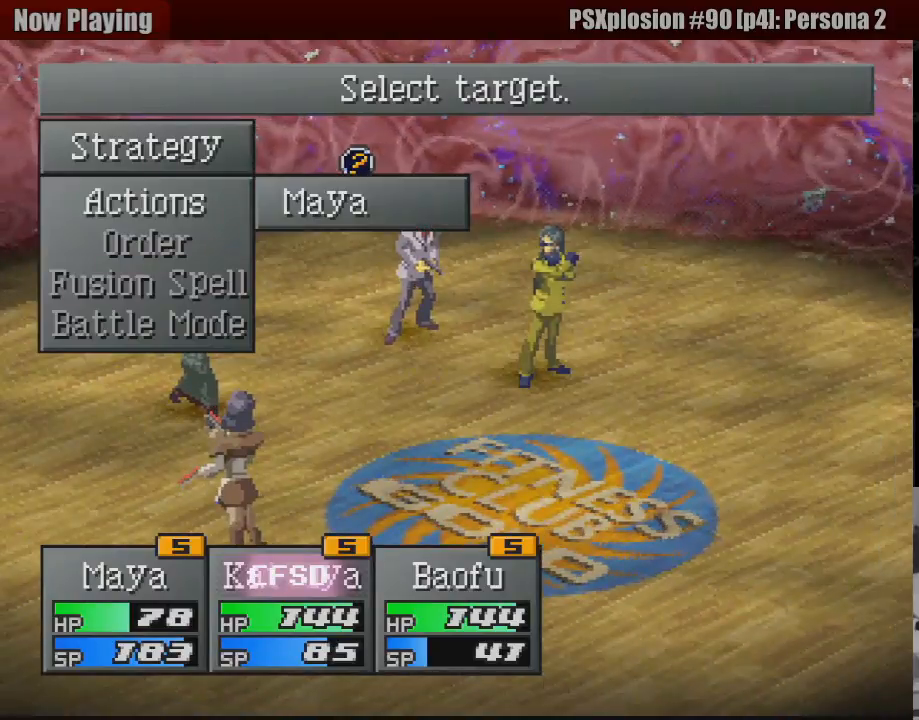
{"buttons": [], "events": []}
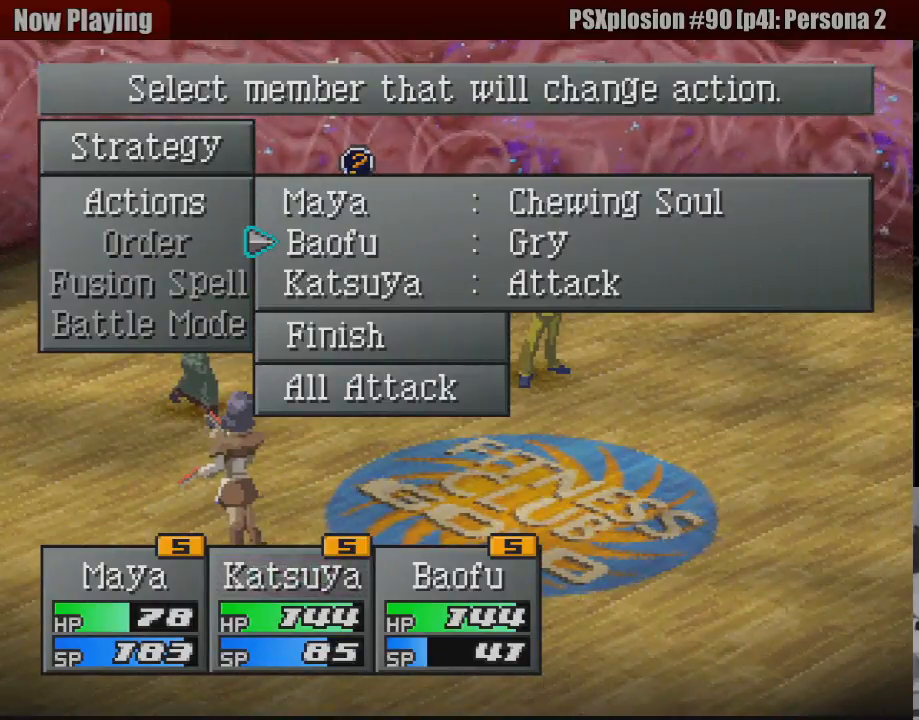
{"buttons": [], "events": [[217, "DPAD_DOWN", "down"], [267, "DPAD_DOWN", "up"], [383, "DPAD_DOWN", "down"], [450, "DPAD_DOWN", "up"]]}
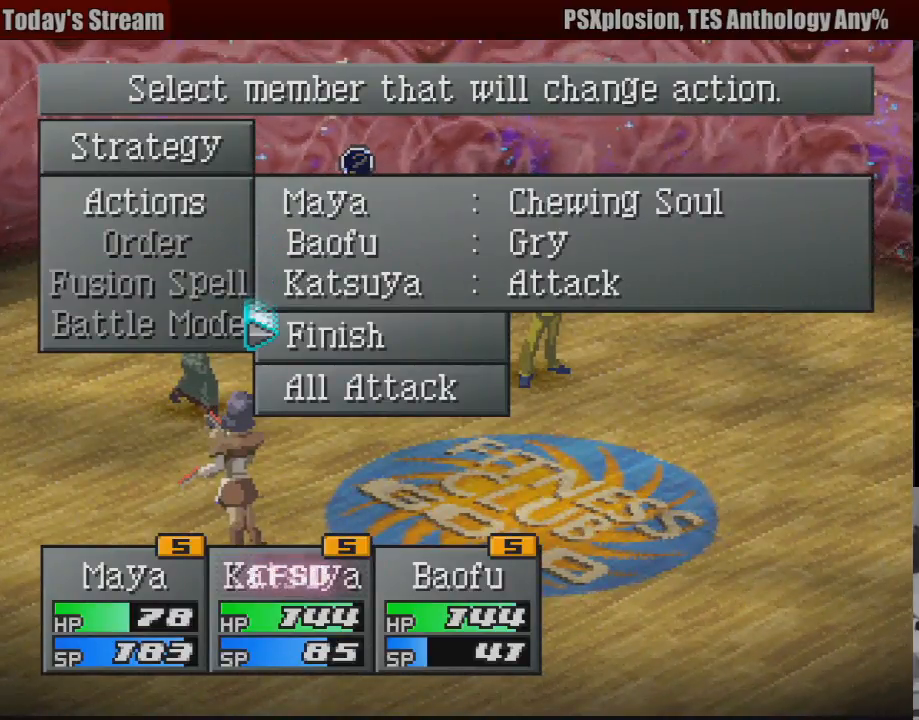
{"buttons": [], "events": []}
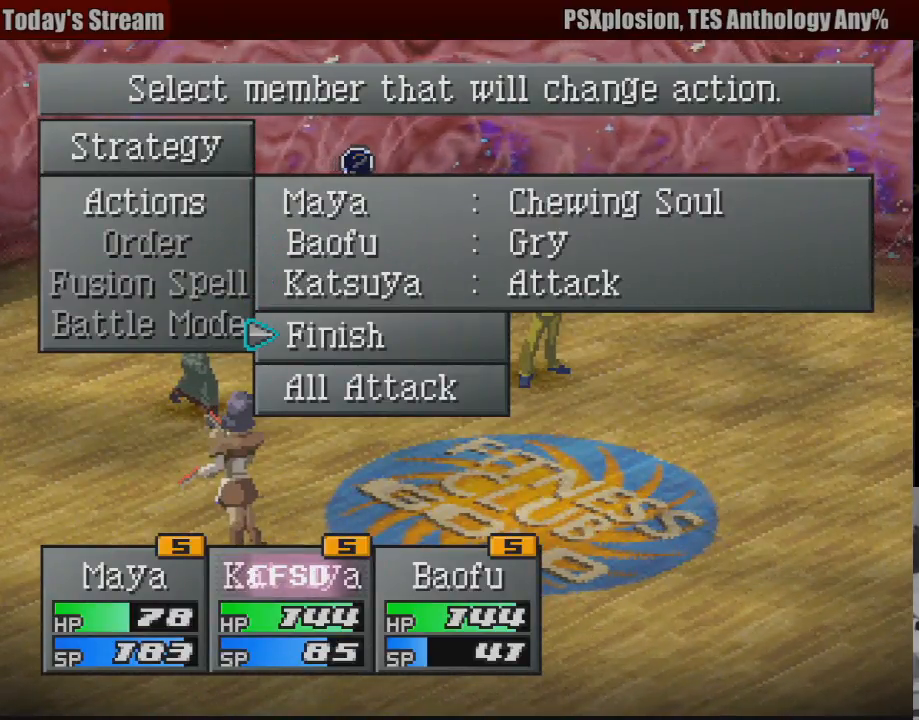
{"buttons": [], "events": []}
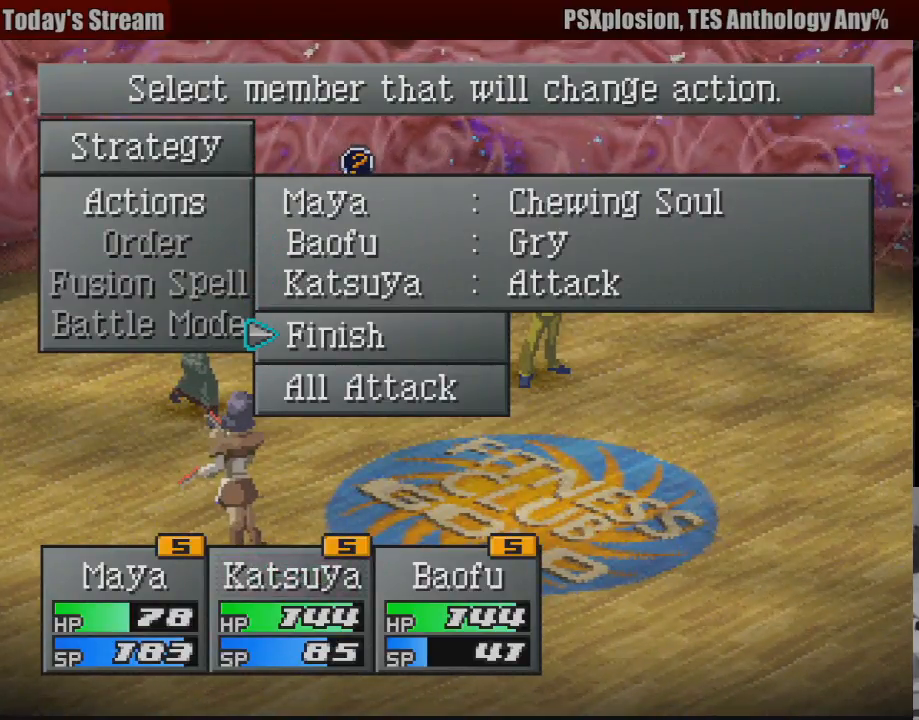
{"buttons": [], "events": [[200, "CROSS", "down"], [333, "CROSS", "up"]]}
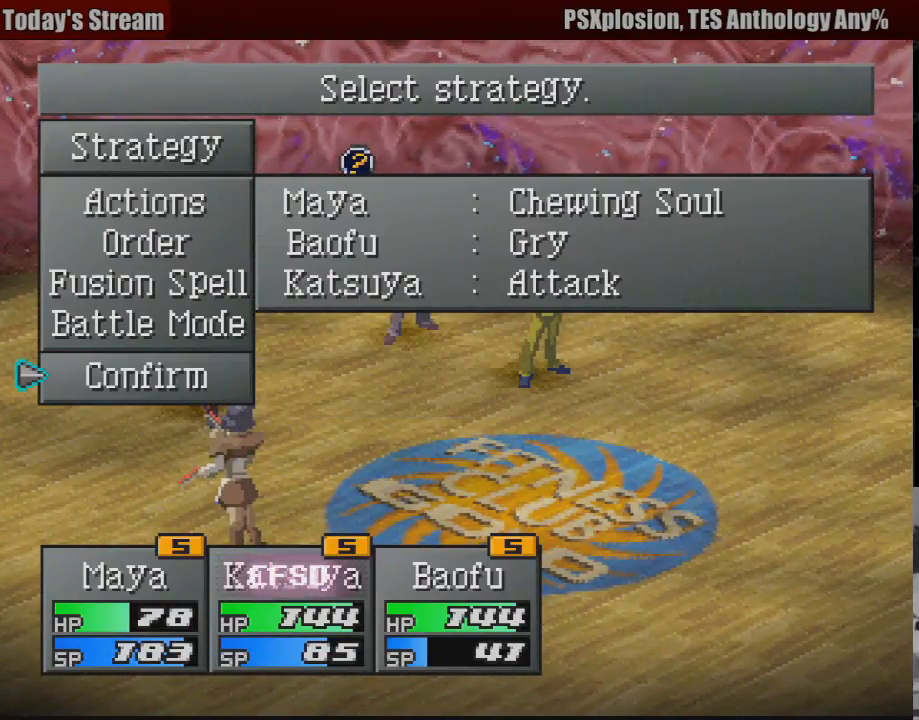
{"buttons": ["CROSS"], "events": [[400, "CROSS", "down"]]}
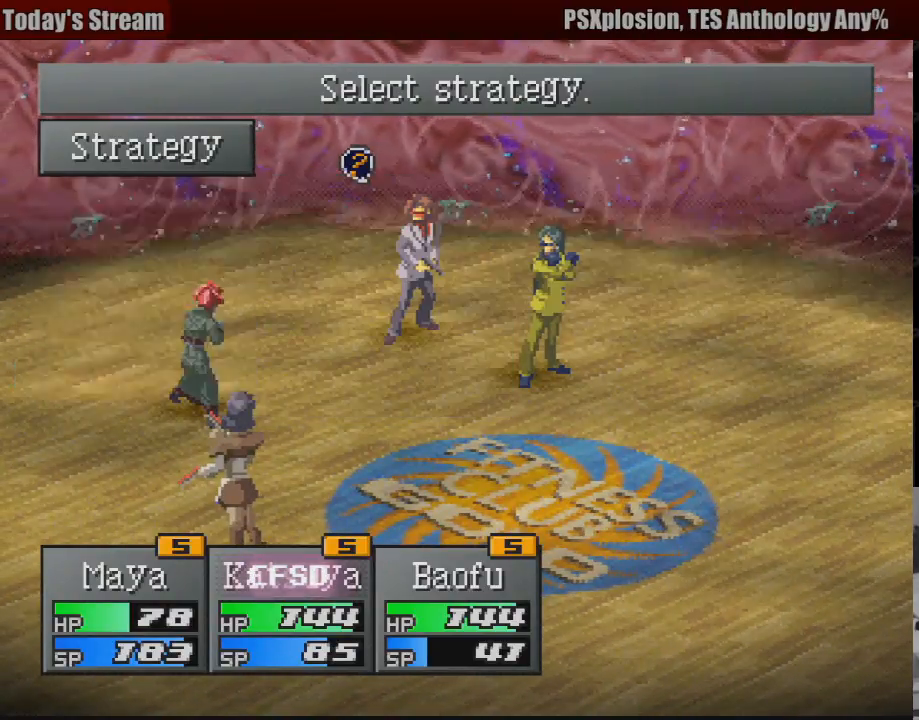
{"buttons": [], "events": [[33, "CROSS", "up"], [300, "CROSS", "down"], [383, "CROSS", "up"]]}